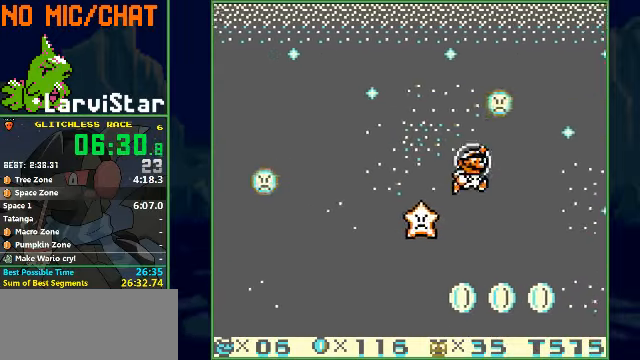
Gameplay with a controller (Nintendo layout); each line is a JSON object with the inputs held at the frame after it. "events" lists button and stick changes between this image and that frame as [ms after this image, input, new state], when the widget could be followed in between. Not read: L3 R1 R3 X Y.
{"buttons": [], "events": [[133, "A", "down"], [367, "A", "up"], [467, "DPAD_LEFT", "down"], [500, "DPAD_LEFT", "up"]]}
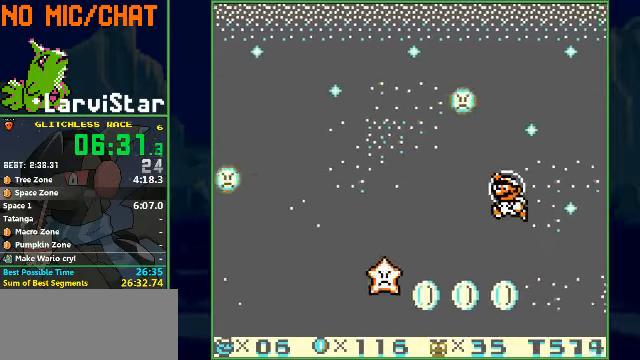
{"buttons": ["A", "DPAD_LEFT"], "events": [[67, "A", "down"], [133, "A", "up"], [200, "A", "down"], [333, "A", "up"], [400, "A", "down"], [466, "DPAD_LEFT", "down"]]}
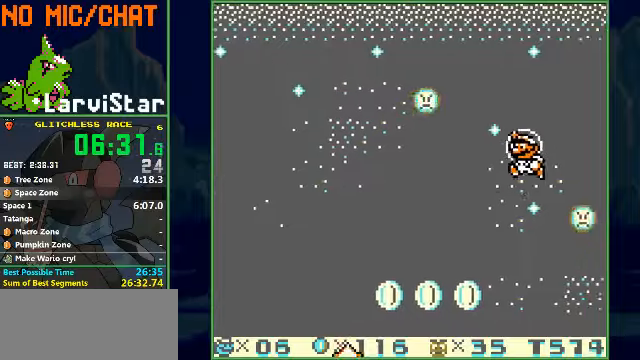
{"buttons": ["A"], "events": [[33, "A", "up"], [66, "DPAD_LEFT", "up"], [100, "A", "down"], [333, "A", "up"], [466, "A", "down"]]}
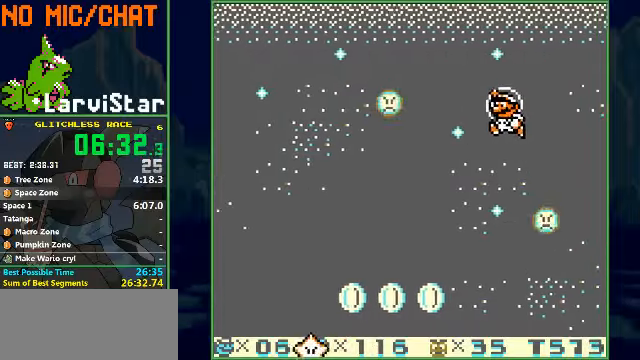
{"buttons": [], "events": [[33, "A", "up"], [100, "A", "down"], [233, "A", "up"], [333, "A", "down"], [466, "A", "up"]]}
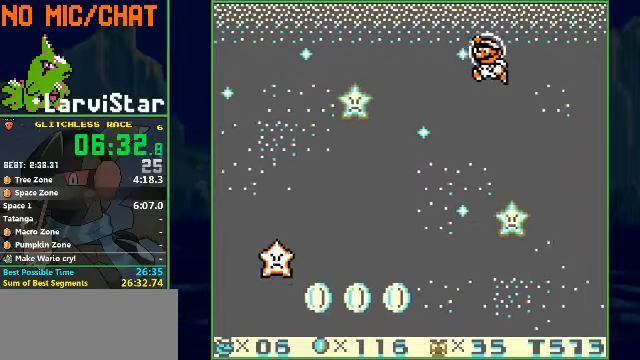
{"buttons": [], "events": [[66, "A", "down"], [433, "A", "up"]]}
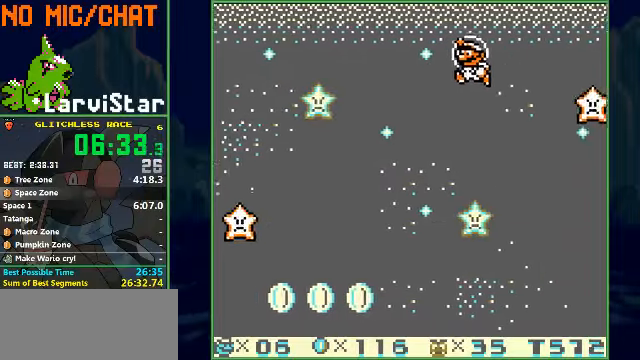
{"buttons": ["A", "DPAD_RIGHT"], "events": [[200, "A", "down"], [466, "DPAD_RIGHT", "down"]]}
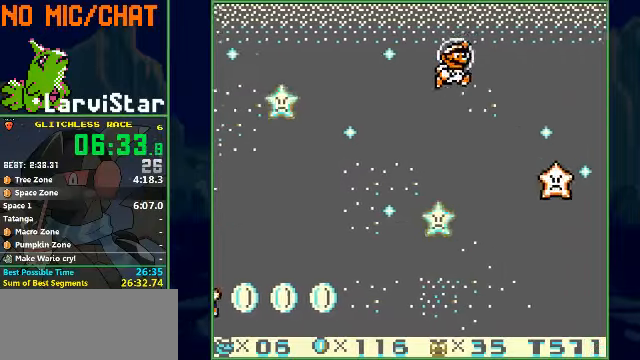
{"buttons": ["A"], "events": [[100, "A", "up"], [133, "DPAD_RIGHT", "up"], [233, "A", "down"], [366, "A", "up"], [433, "A", "down"]]}
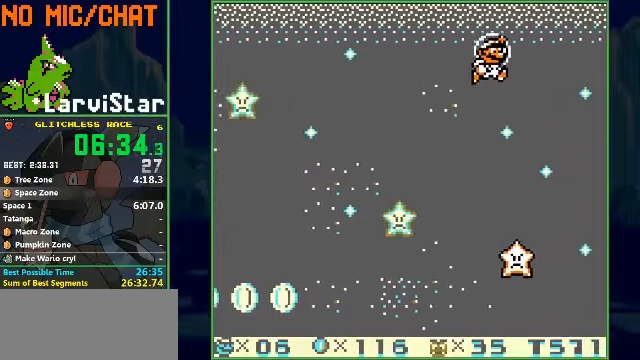
{"buttons": ["A"], "events": [[100, "A", "up"], [166, "A", "down"], [333, "A", "up"], [400, "A", "down"]]}
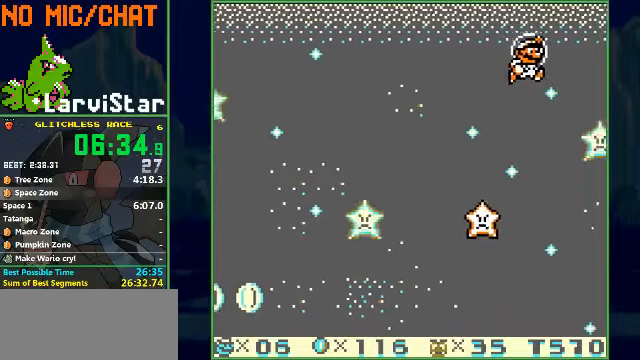
{"buttons": ["A"], "events": [[66, "DPAD_LEFT", "down"], [133, "A", "up"], [133, "DPAD_LEFT", "up"], [200, "A", "down"], [300, "A", "up"], [366, "A", "down"]]}
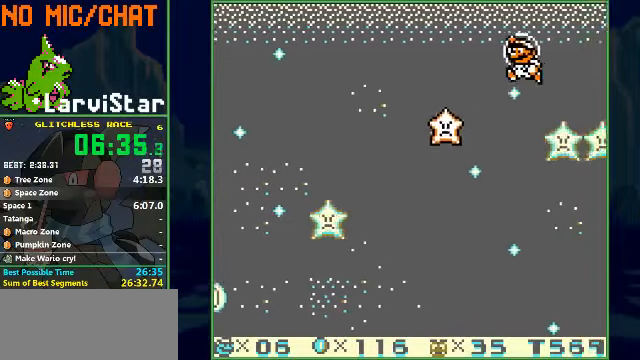
{"buttons": [], "events": [[66, "A", "up"], [166, "A", "down"], [466, "A", "up"]]}
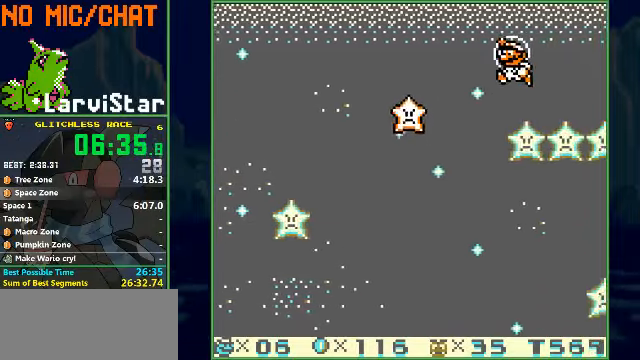
{"buttons": [], "events": [[66, "A", "down"], [233, "A", "up"], [333, "A", "down"], [500, "A", "up"]]}
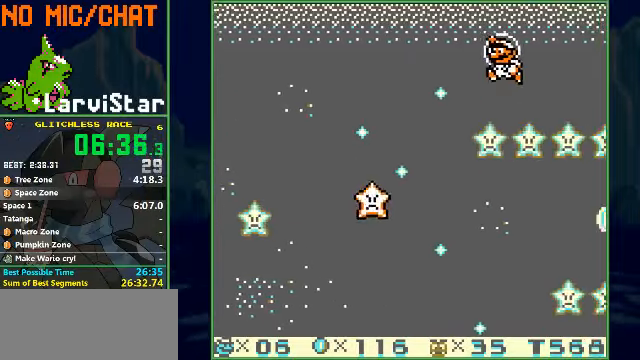
{"buttons": ["A"], "events": [[100, "A", "down"], [266, "A", "up"], [333, "A", "down"]]}
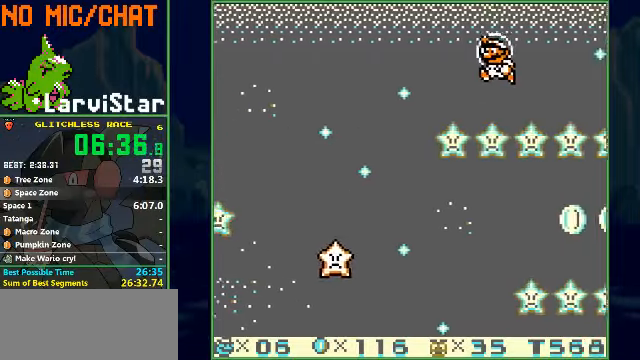
{"buttons": ["A"], "events": [[33, "A", "up"], [133, "A", "down"], [167, "A", "up"], [234, "A", "down"], [400, "A", "up"], [467, "A", "down"]]}
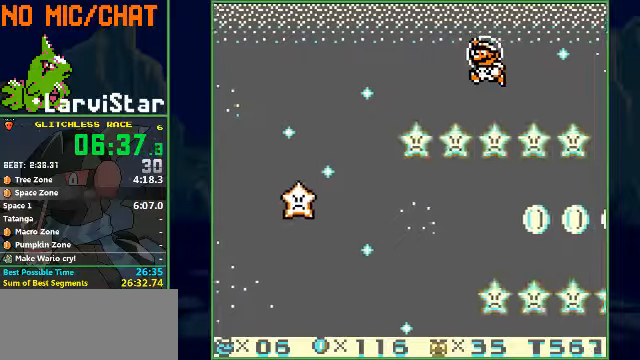
{"buttons": ["A"], "events": [[367, "A", "up"], [500, "A", "down"]]}
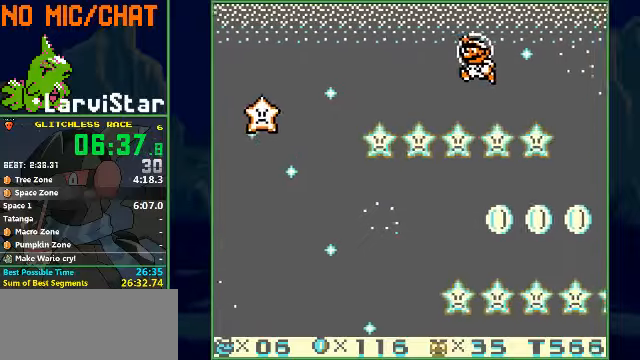
{"buttons": ["A"], "events": [[134, "A", "up"], [234, "A", "down"], [367, "A", "up"], [467, "A", "down"]]}
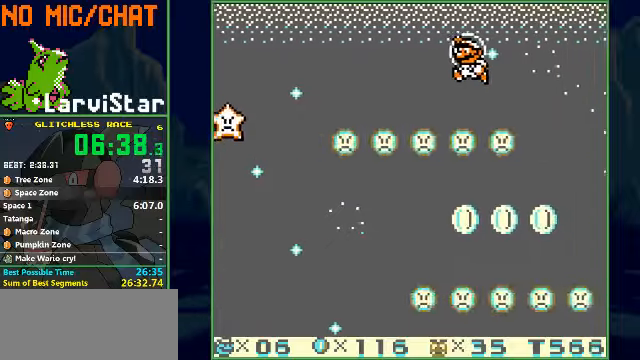
{"buttons": [], "events": [[134, "A", "up"], [200, "A", "down"], [334, "A", "up"], [400, "A", "down"], [500, "A", "up"]]}
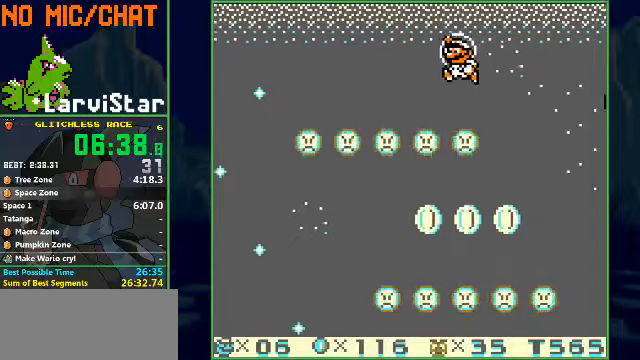
{"buttons": ["A"], "events": [[34, "A", "down"], [234, "A", "up"], [334, "A", "down"]]}
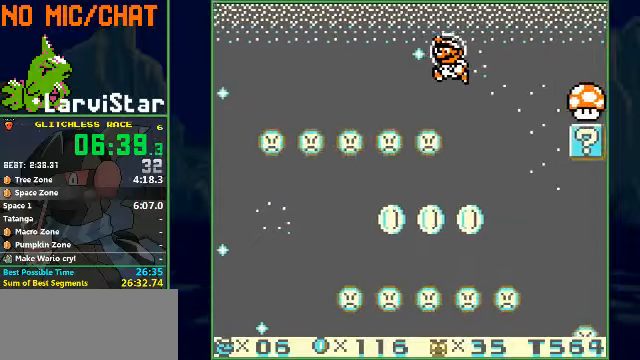
{"buttons": [], "events": [[234, "A", "up"], [334, "A", "down"], [467, "A", "up"]]}
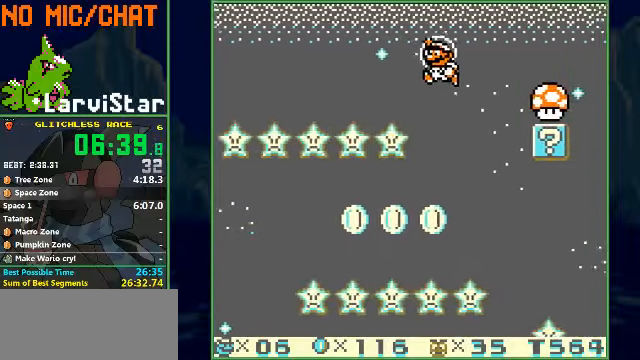
{"buttons": [], "events": [[34, "A", "down"], [400, "DPAD_LEFT", "down"], [434, "DPAD_LEFT", "up"], [467, "A", "up"]]}
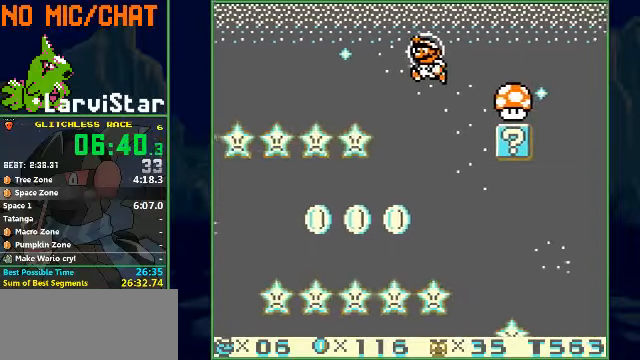
{"buttons": ["A"], "events": [[34, "A", "down"], [200, "A", "up"], [300, "A", "down"], [434, "A", "up"], [500, "A", "down"]]}
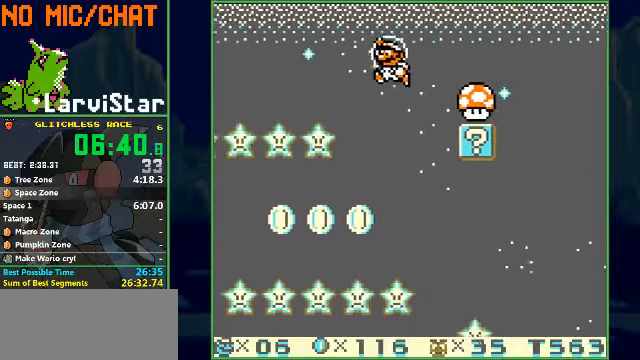
{"buttons": ["A", "DPAD_RIGHT"], "events": [[167, "A", "up"], [234, "A", "down"], [300, "A", "up"], [400, "A", "down"], [467, "DPAD_RIGHT", "down"]]}
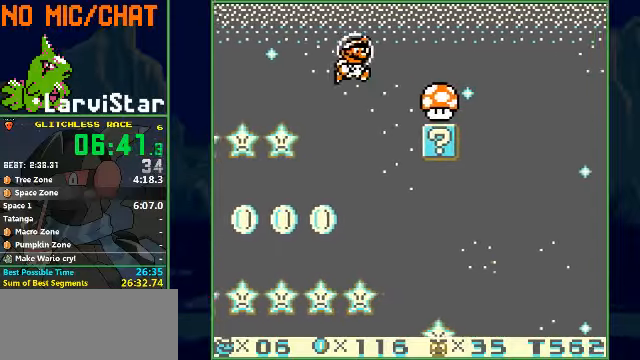
{"buttons": ["A"], "events": [[100, "DPAD_RIGHT", "up"], [400, "DPAD_LEFT", "down"], [434, "DPAD_LEFT", "up"]]}
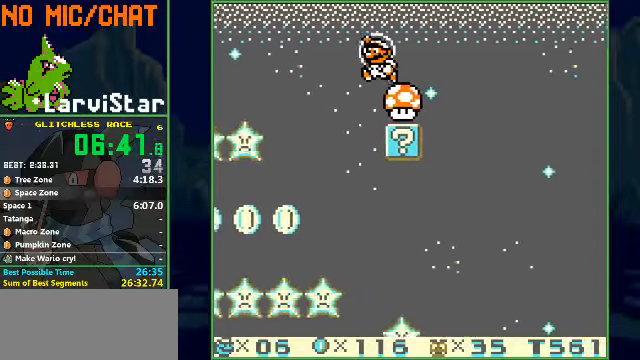
{"buttons": ["A"], "events": [[367, "A", "up"], [367, "DPAD_LEFT", "down"], [400, "DPAD_LEFT", "up"], [467, "A", "down"]]}
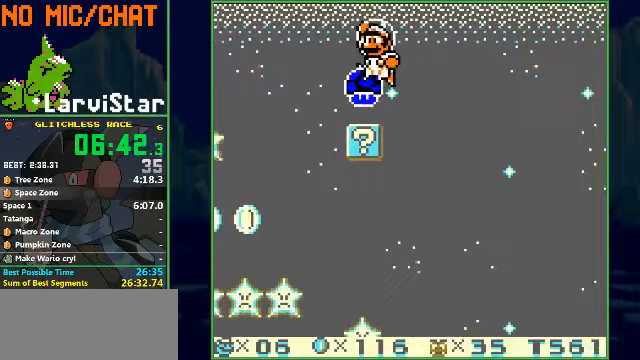
{"buttons": ["A"], "events": []}
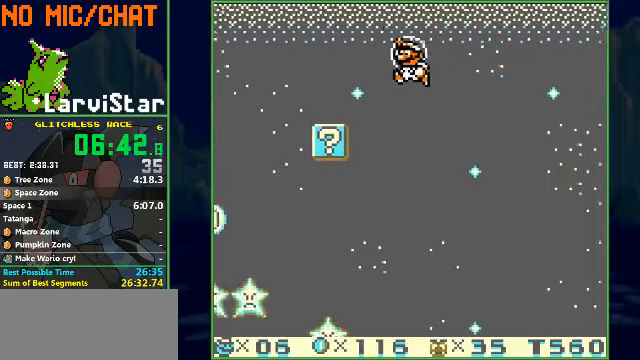
{"buttons": ["A"], "events": []}
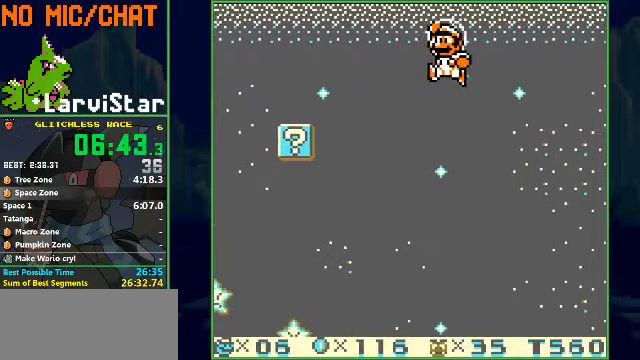
{"buttons": ["A"], "events": []}
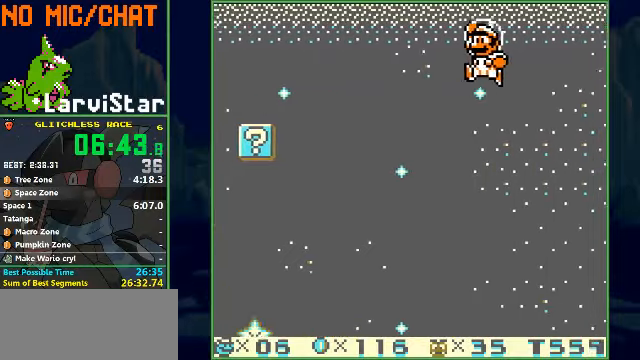
{"buttons": ["A"], "events": []}
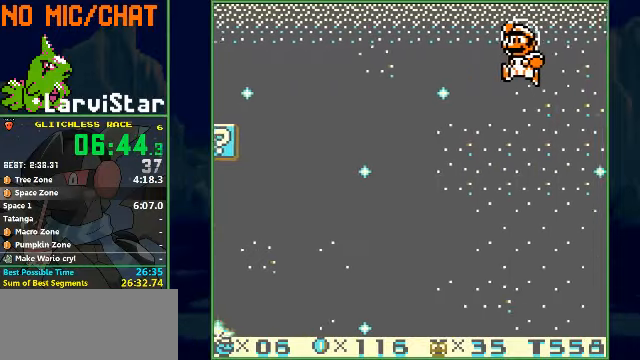
{"buttons": [], "events": [[400, "A", "up"]]}
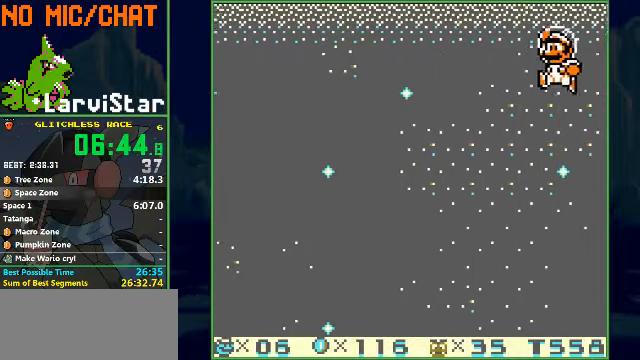
{"buttons": ["DPAD_LEFT"], "events": [[100, "DPAD_LEFT", "down"], [300, "A", "down"], [500, "A", "up"]]}
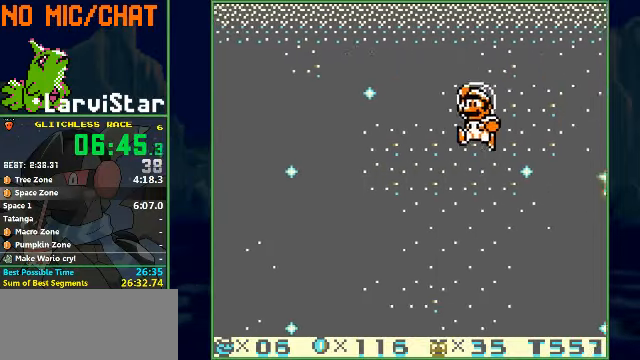
{"buttons": [], "events": [[133, "DPAD_LEFT", "up"], [200, "A", "down"], [400, "A", "up"]]}